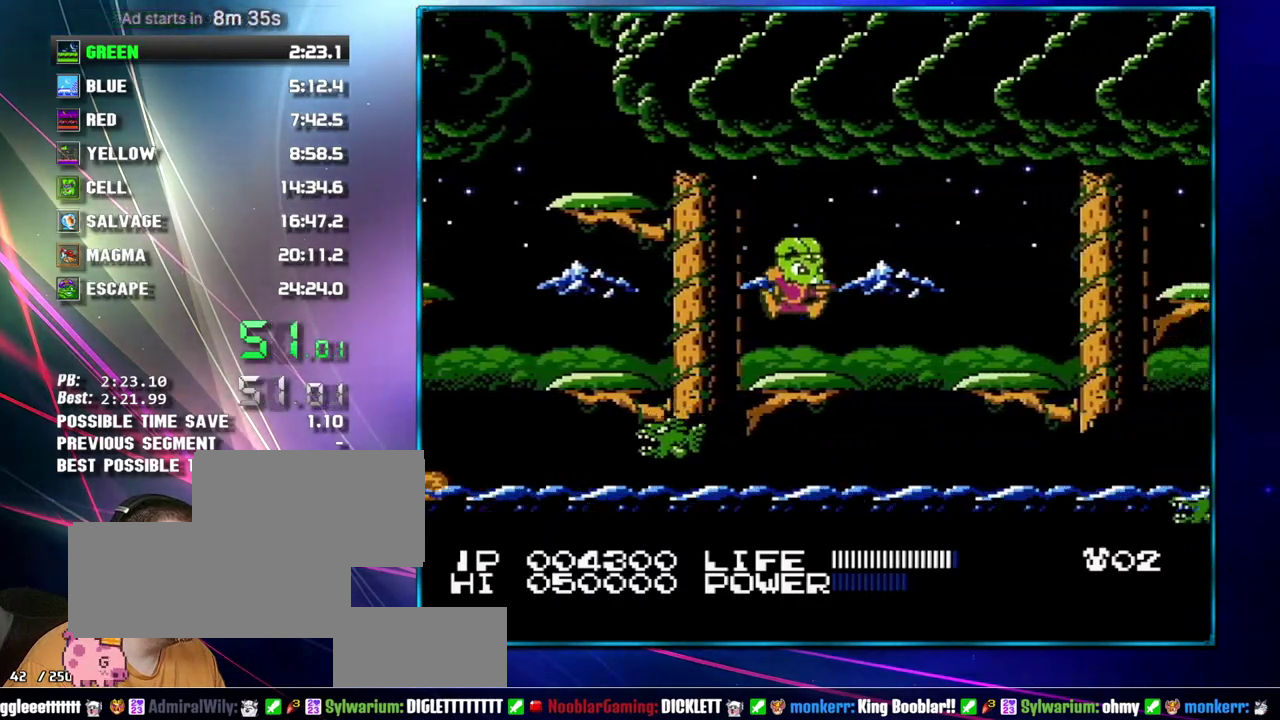
Gameplay with a controller (Nintendo layout); each line is a JSON object with the inputs held at the frame after it. "events" lists button and stick changes between this image and that frame as [ms after this image, input, new state], when the widget could be followed in between. Not read: L3 R3 START.
{"buttons": ["DPAD_RIGHT"], "events": [[150, "A", "down"], [233, "A", "up"]]}
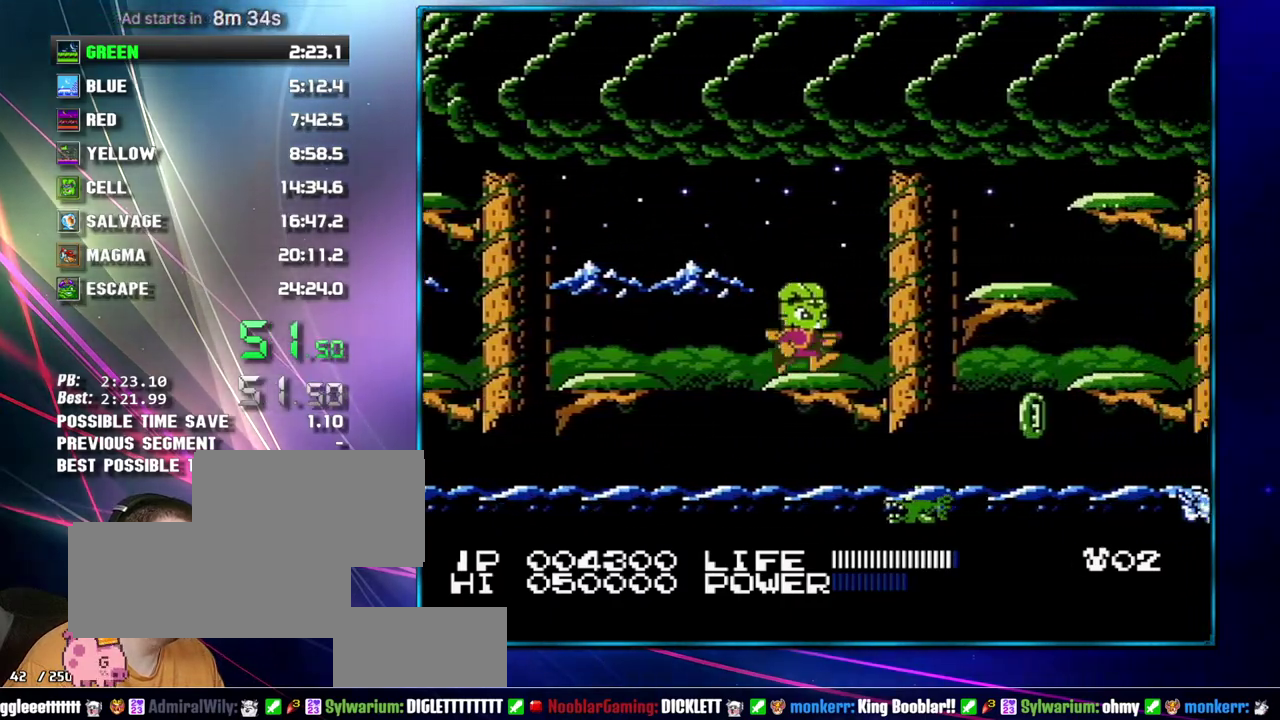
{"buttons": ["DPAD_RIGHT"], "events": [[83, "A", "down"], [233, "A", "up"]]}
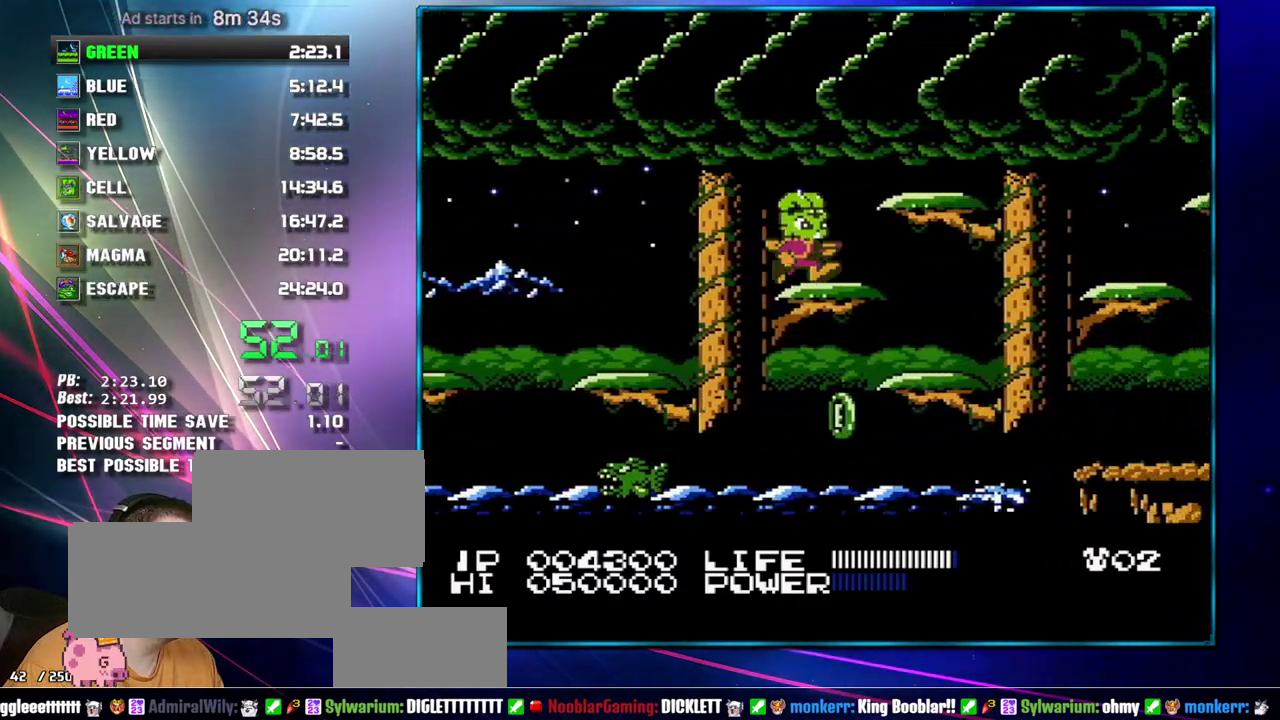
{"buttons": ["DPAD_RIGHT"], "events": [[50, "A", "down"], [150, "A", "up"], [400, "A", "down"], [467, "A", "up"]]}
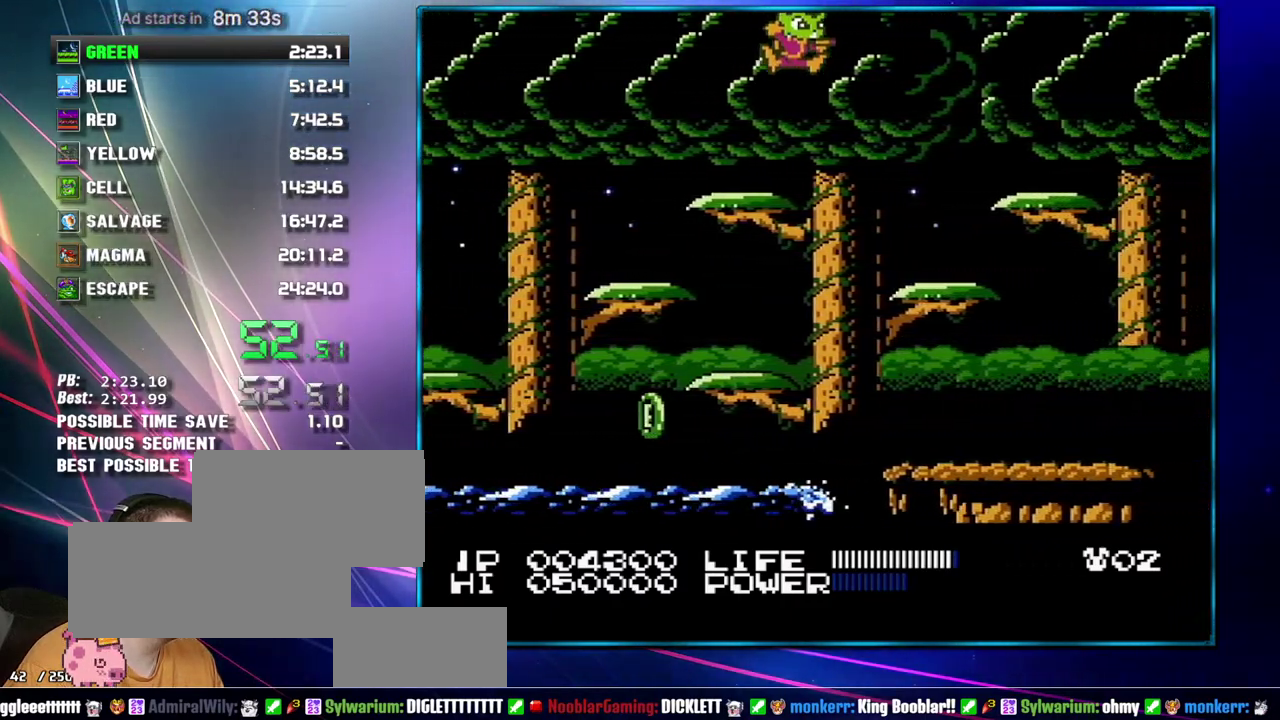
{"buttons": ["DPAD_RIGHT"], "events": [[400, "A", "down"], [467, "A", "up"]]}
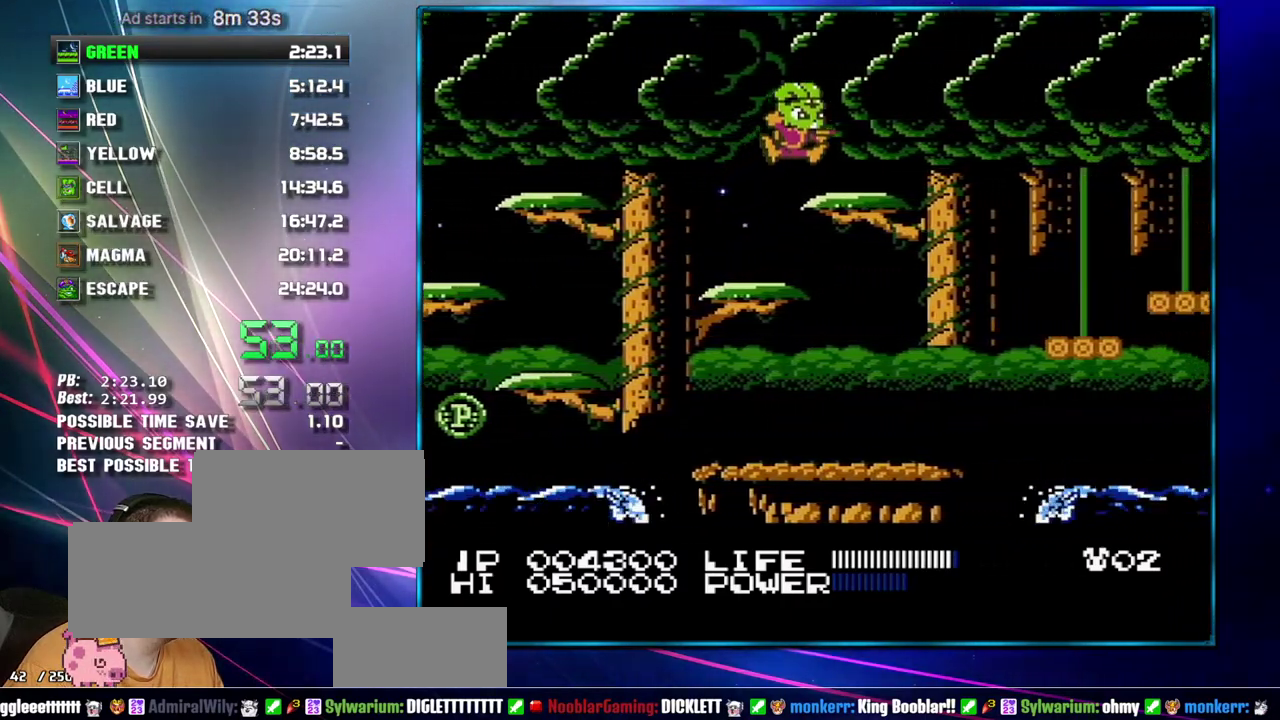
{"buttons": ["DPAD_RIGHT"], "events": [[217, "A", "down"], [300, "A", "up"]]}
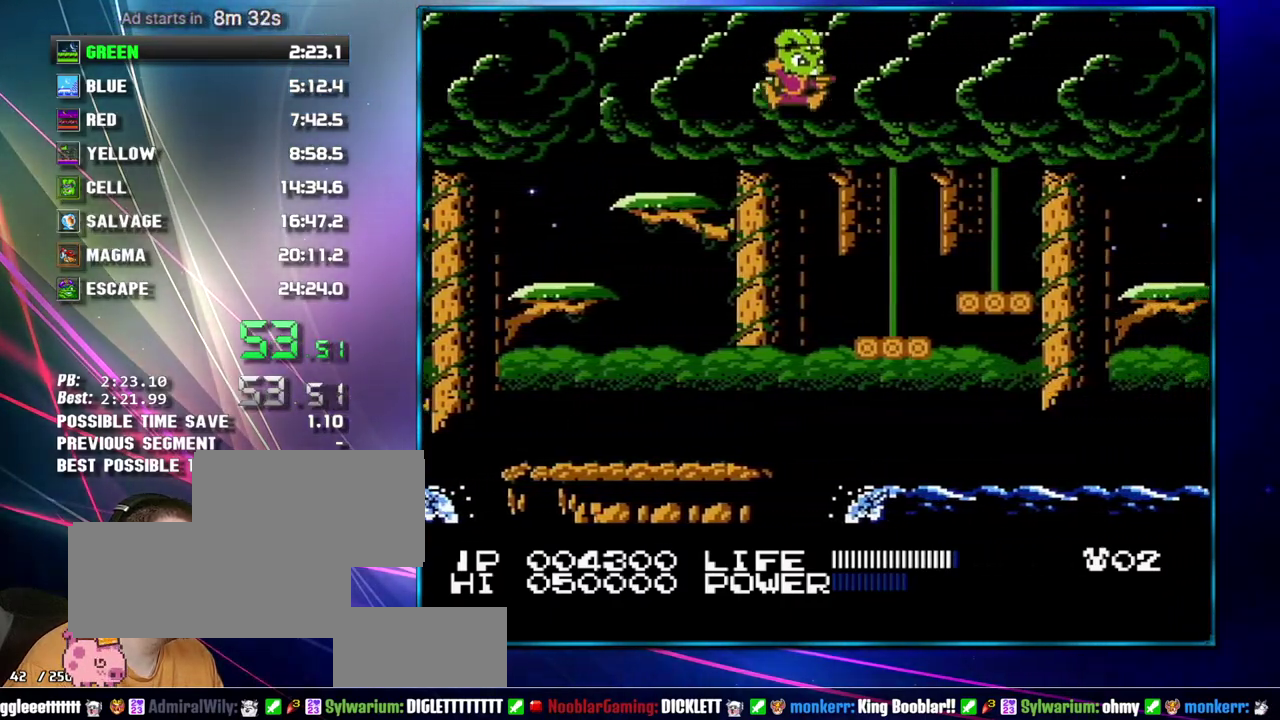
{"buttons": ["DPAD_RIGHT"], "events": [[300, "A", "down"], [400, "A", "up"]]}
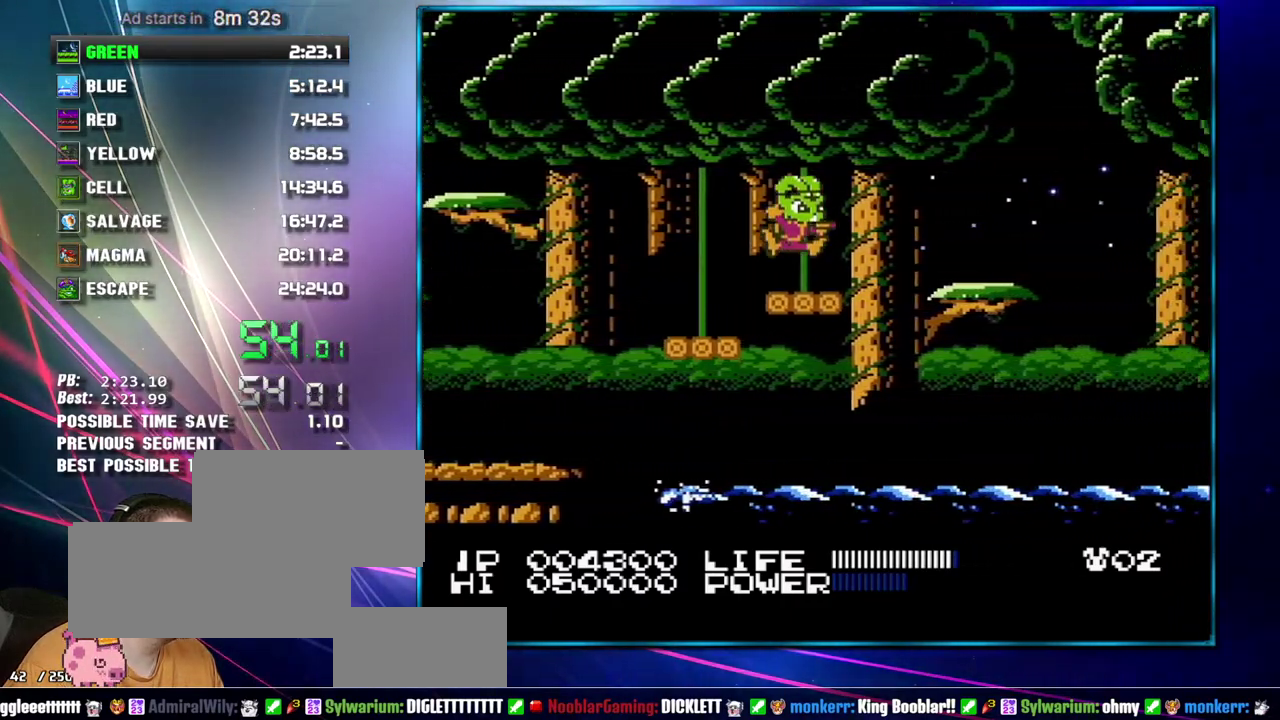
{"buttons": [], "events": [[150, "A", "down"], [233, "A", "up"], [483, "DPAD_RIGHT", "up"]]}
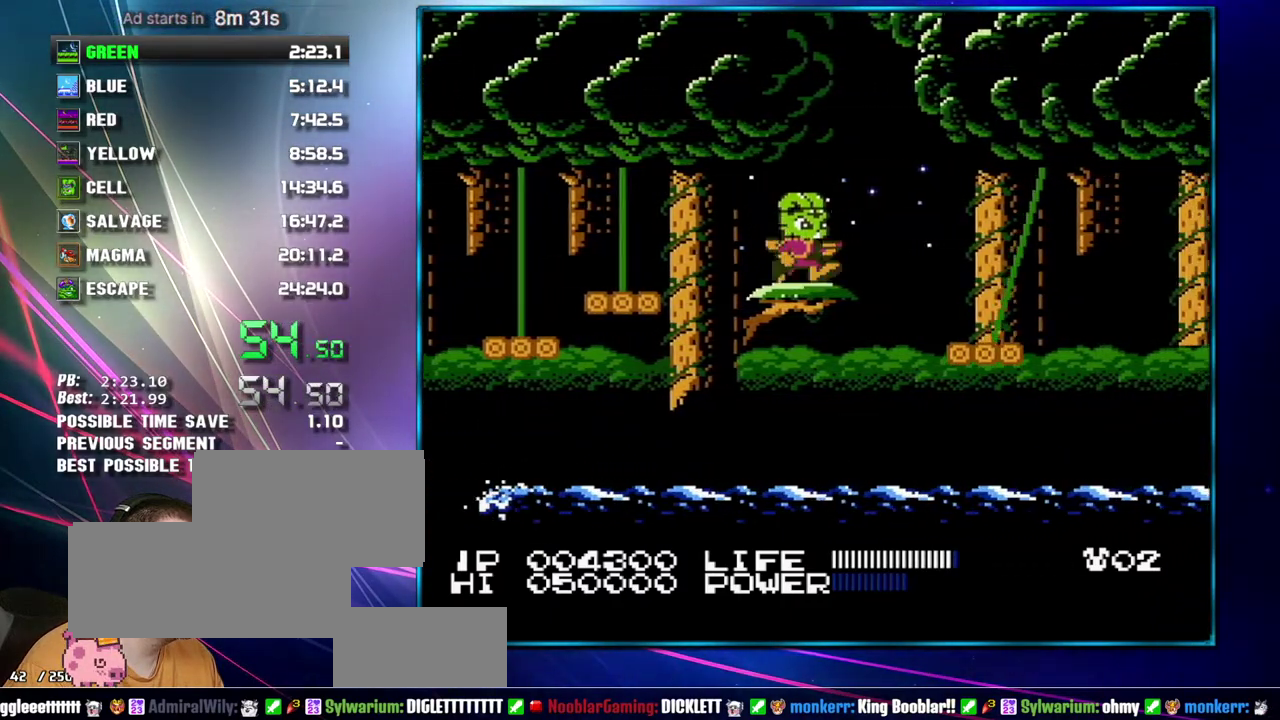
{"buttons": [], "events": [[117, "DPAD_DOWN", "down"], [217, "DPAD_DOWN", "up"], [300, "DPAD_DOWN", "down"], [433, "DPAD_DOWN", "up"]]}
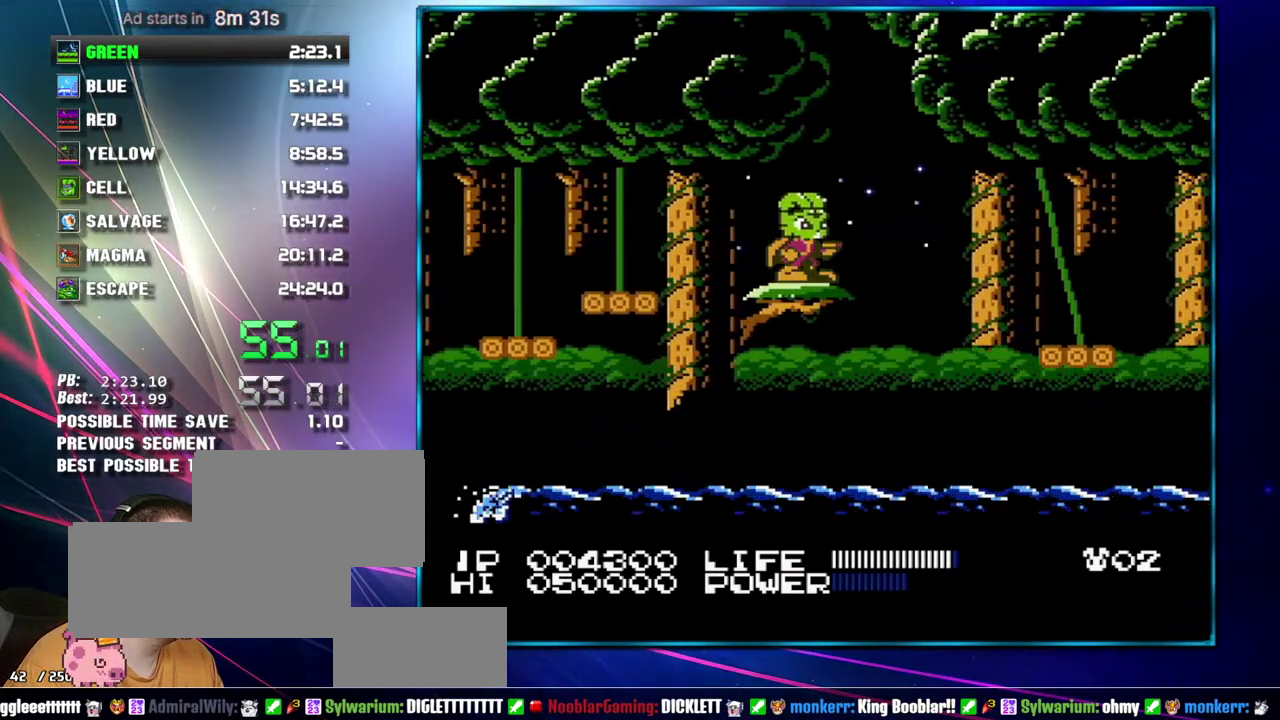
{"buttons": ["DPAD_RIGHT"], "events": [[150, "DPAD_RIGHT", "down"], [267, "A", "down"], [433, "A", "up"]]}
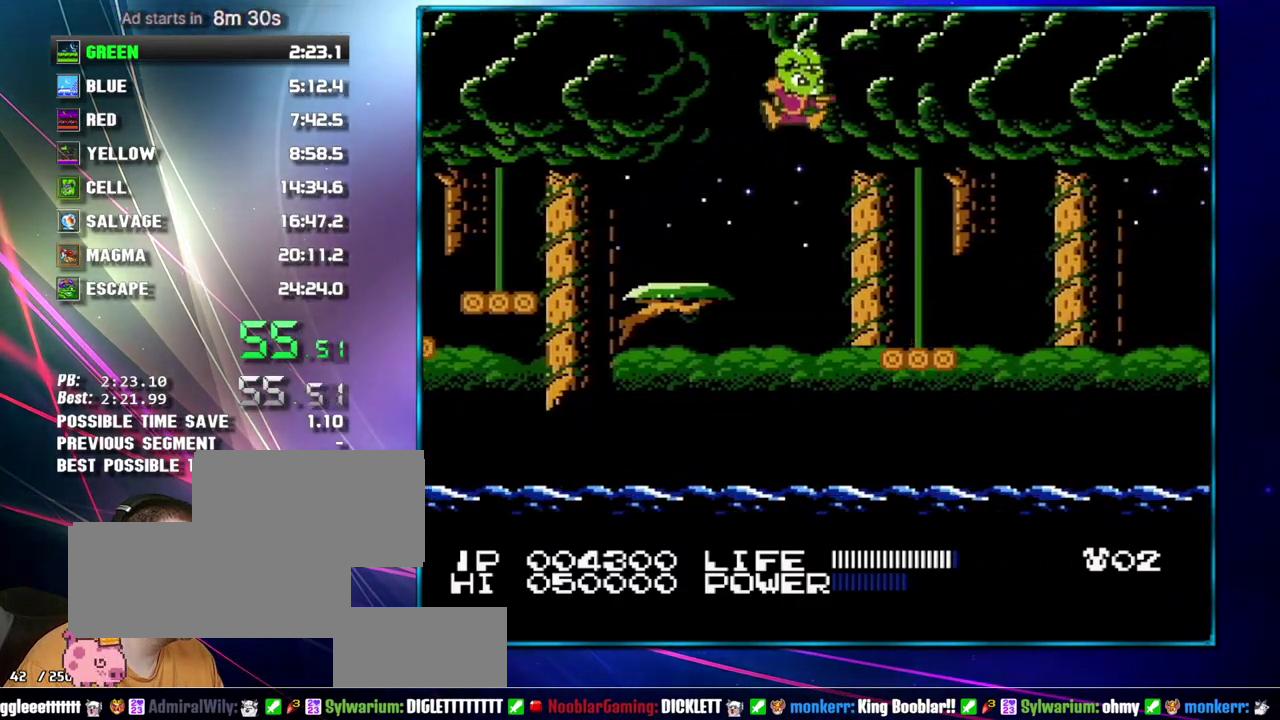
{"buttons": [], "events": [[233, "DPAD_RIGHT", "up"]]}
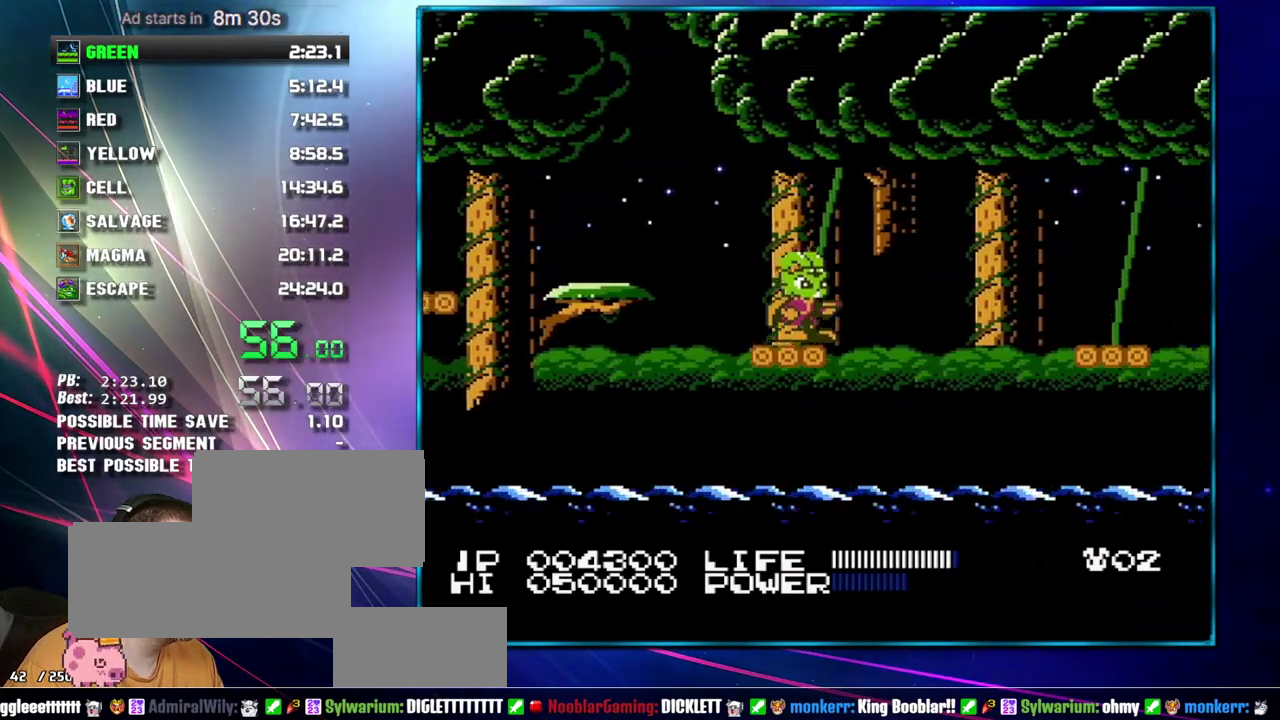
{"buttons": ["A", "DPAD_RIGHT"], "events": [[367, "DPAD_RIGHT", "down"], [483, "A", "down"]]}
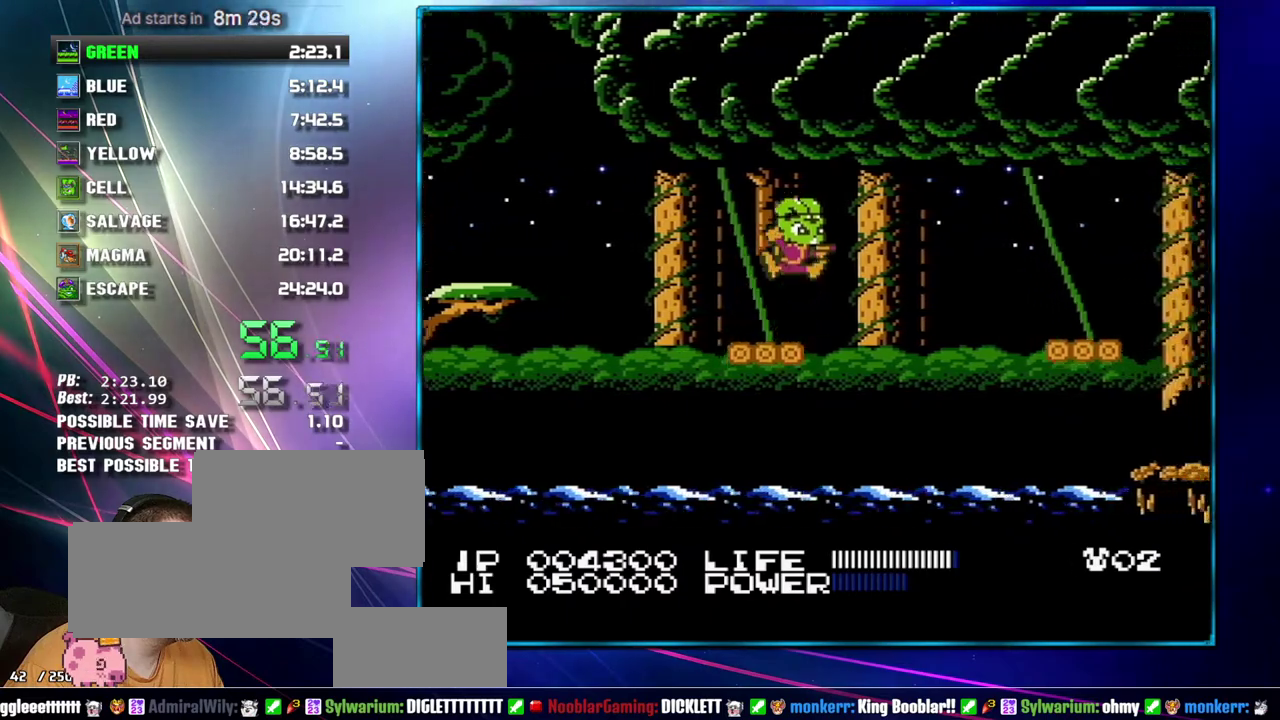
{"buttons": ["DPAD_RIGHT"], "events": [[150, "B", "down"], [233, "B", "up"], [267, "A", "up"], [367, "B", "down"], [467, "B", "up"]]}
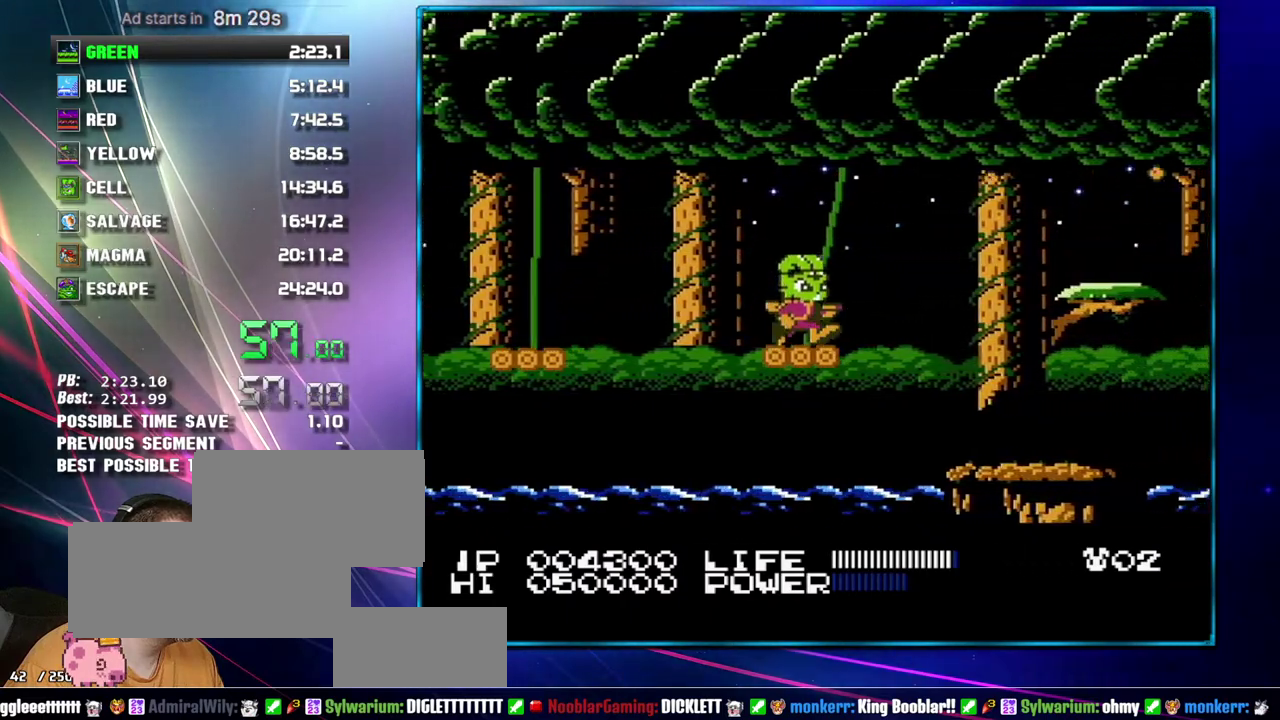
{"buttons": ["A", "DPAD_RIGHT"], "events": [[50, "DPAD_RIGHT", "up"], [267, "DPAD_RIGHT", "down"], [483, "A", "down"]]}
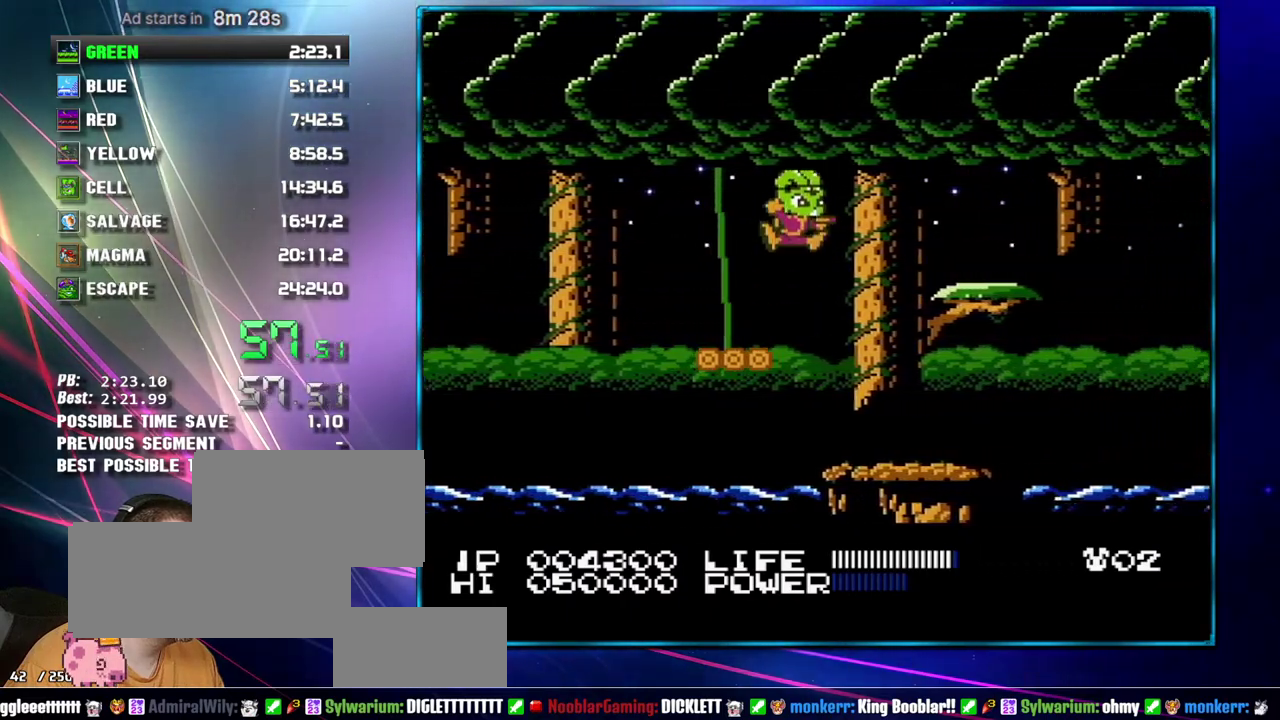
{"buttons": ["DPAD_RIGHT"], "events": [[183, "A", "up"]]}
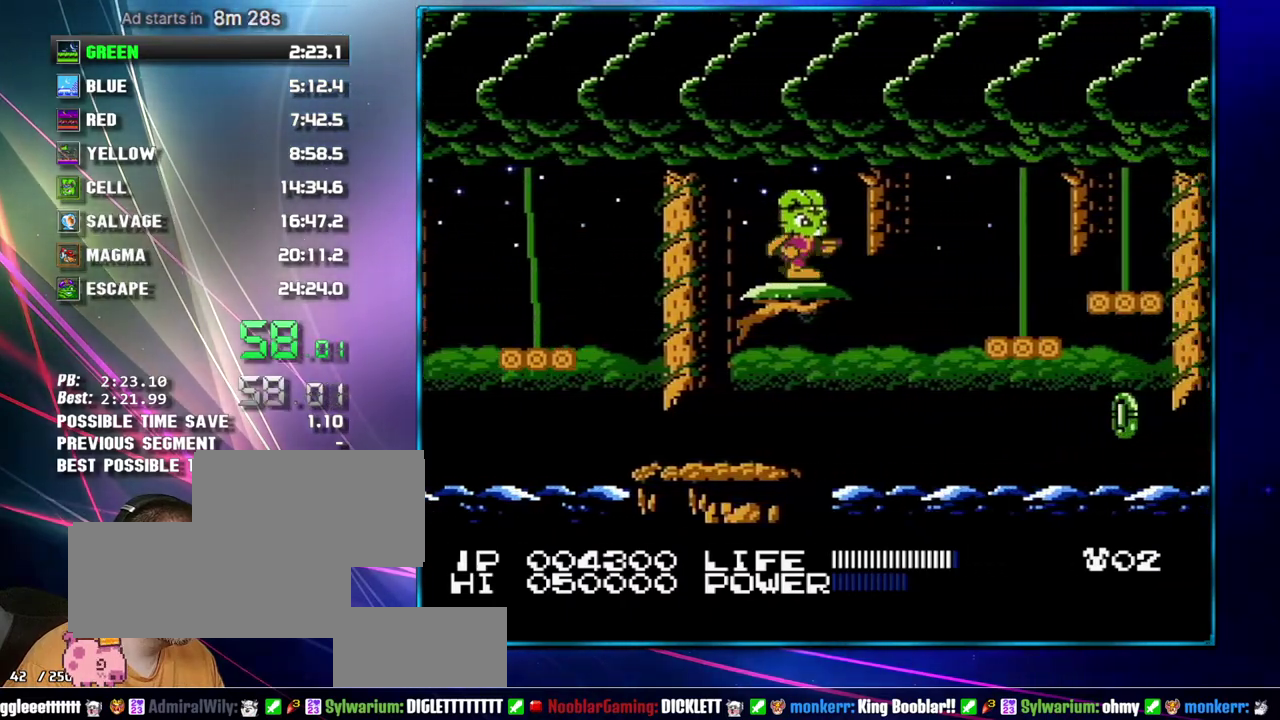
{"buttons": ["DPAD_RIGHT"], "events": [[83, "A", "down"], [217, "A", "up"]]}
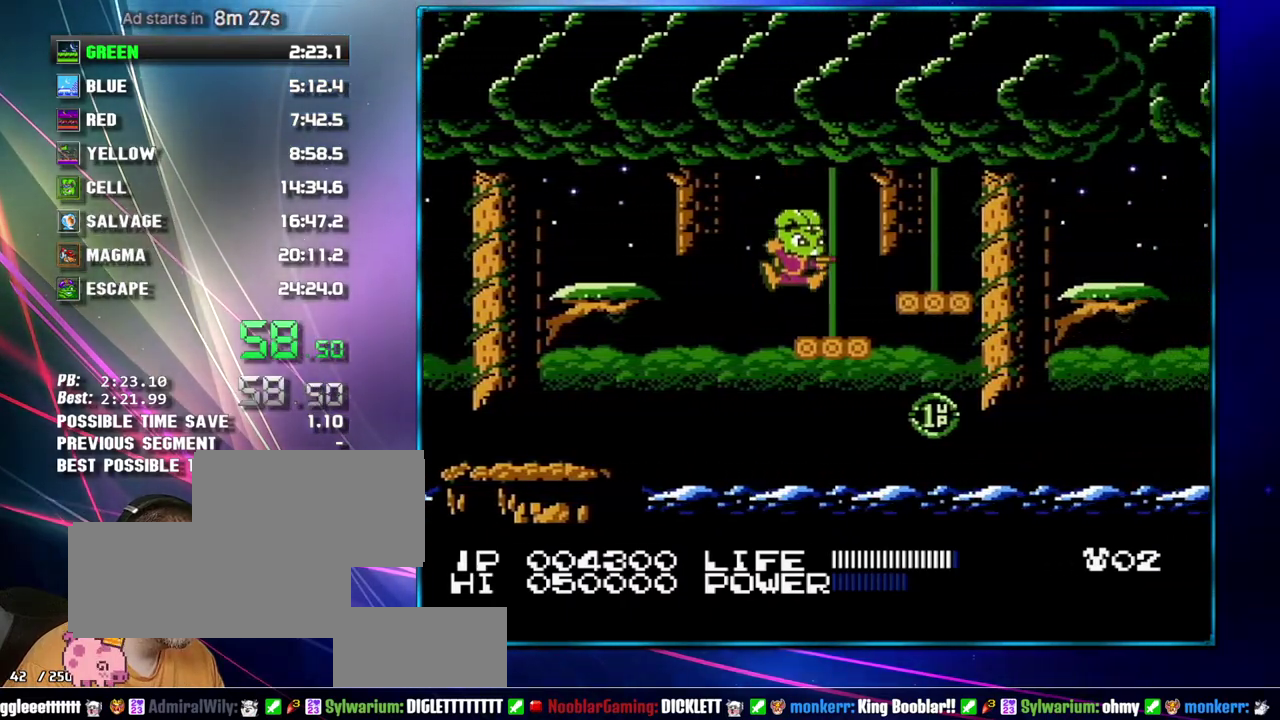
{"buttons": ["A", "DPAD_RIGHT"], "events": [[150, "A", "down"], [233, "A", "up"], [483, "A", "down"]]}
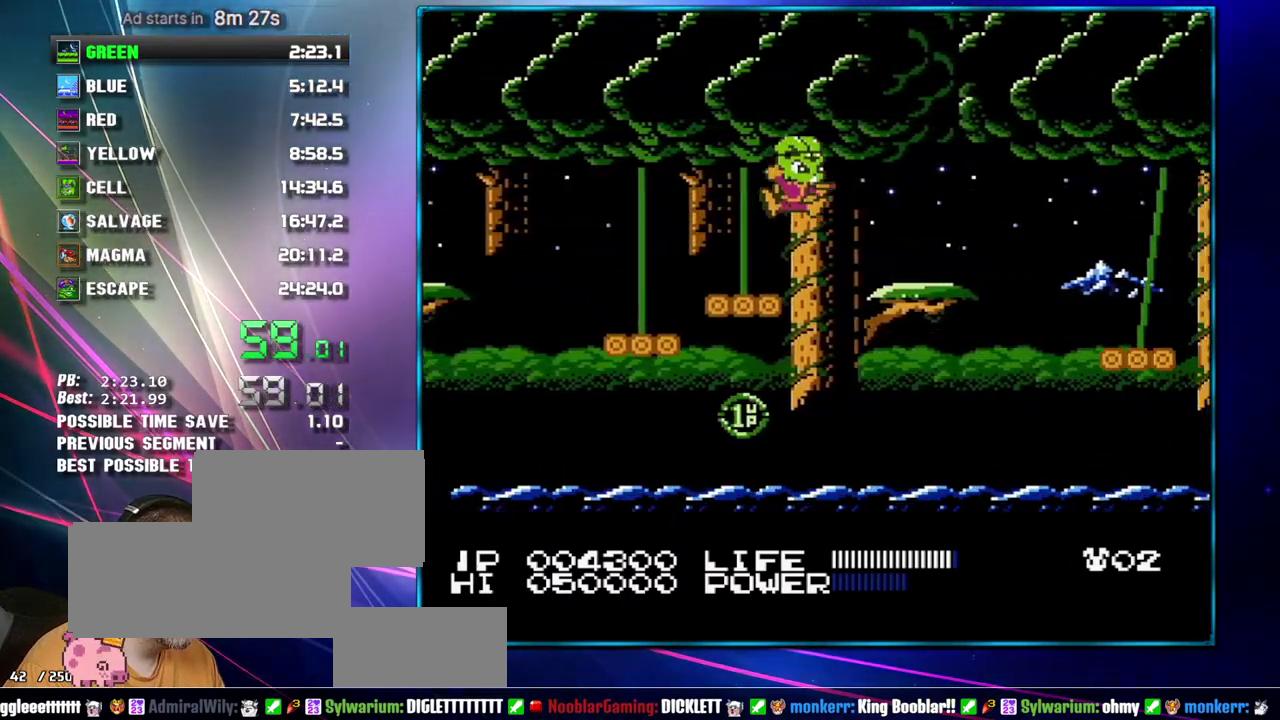
{"buttons": [], "events": [[83, "A", "up"], [400, "DPAD_RIGHT", "up"]]}
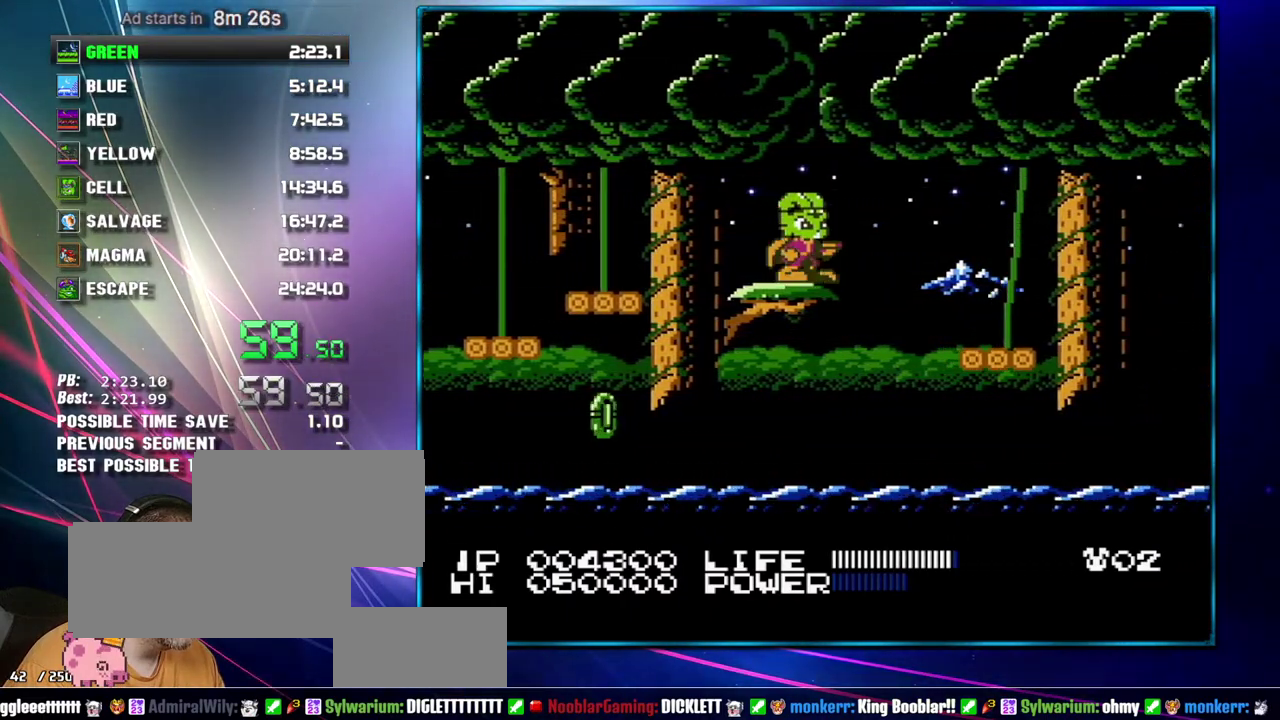
{"buttons": ["A", "DPAD_RIGHT"], "events": [[300, "DPAD_RIGHT", "down"], [433, "A", "down"]]}
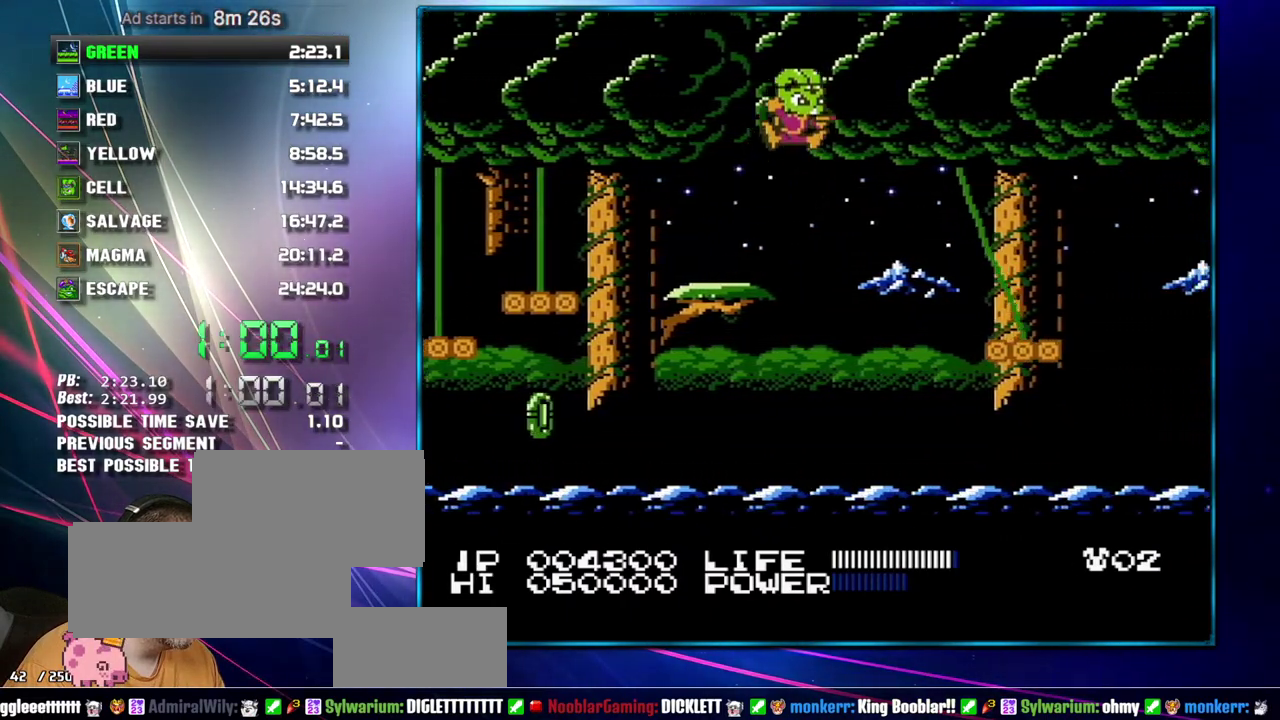
{"buttons": [], "events": [[83, "A", "up"], [467, "DPAD_RIGHT", "up"]]}
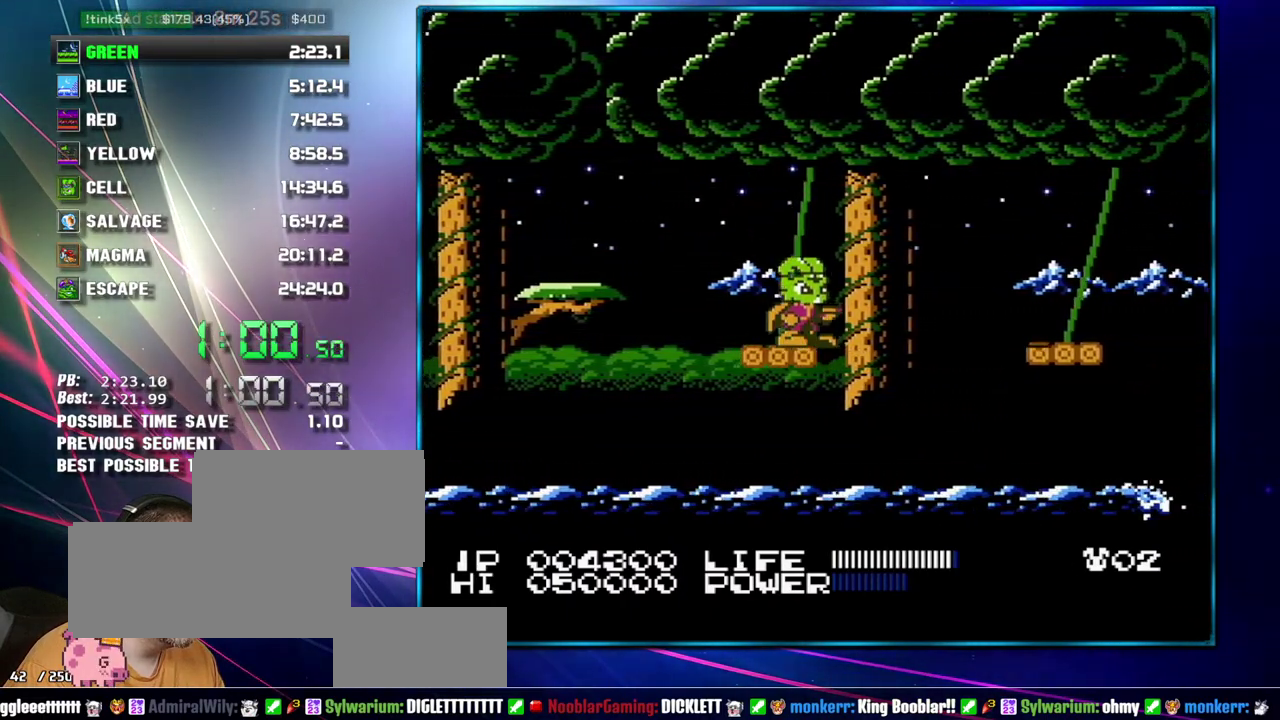
{"buttons": [], "events": []}
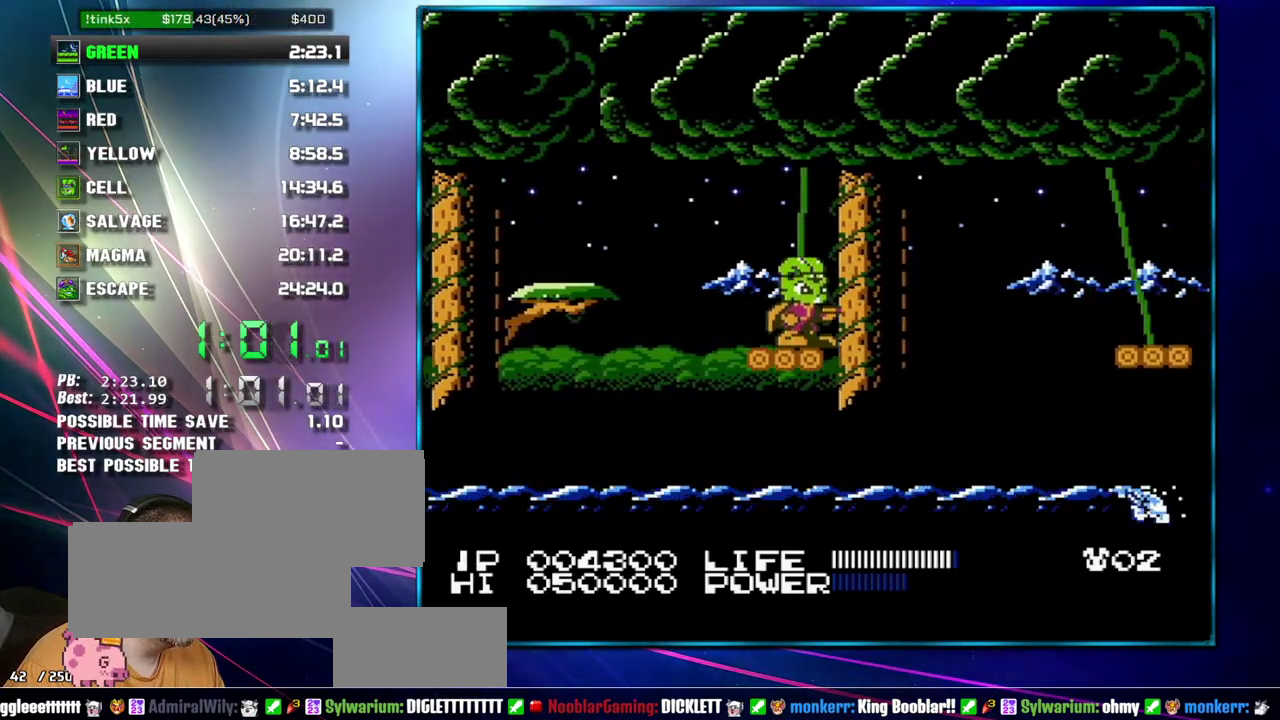
{"buttons": ["DPAD_RIGHT"], "events": [[117, "DPAD_RIGHT", "down"], [233, "A", "down"], [467, "A", "up"]]}
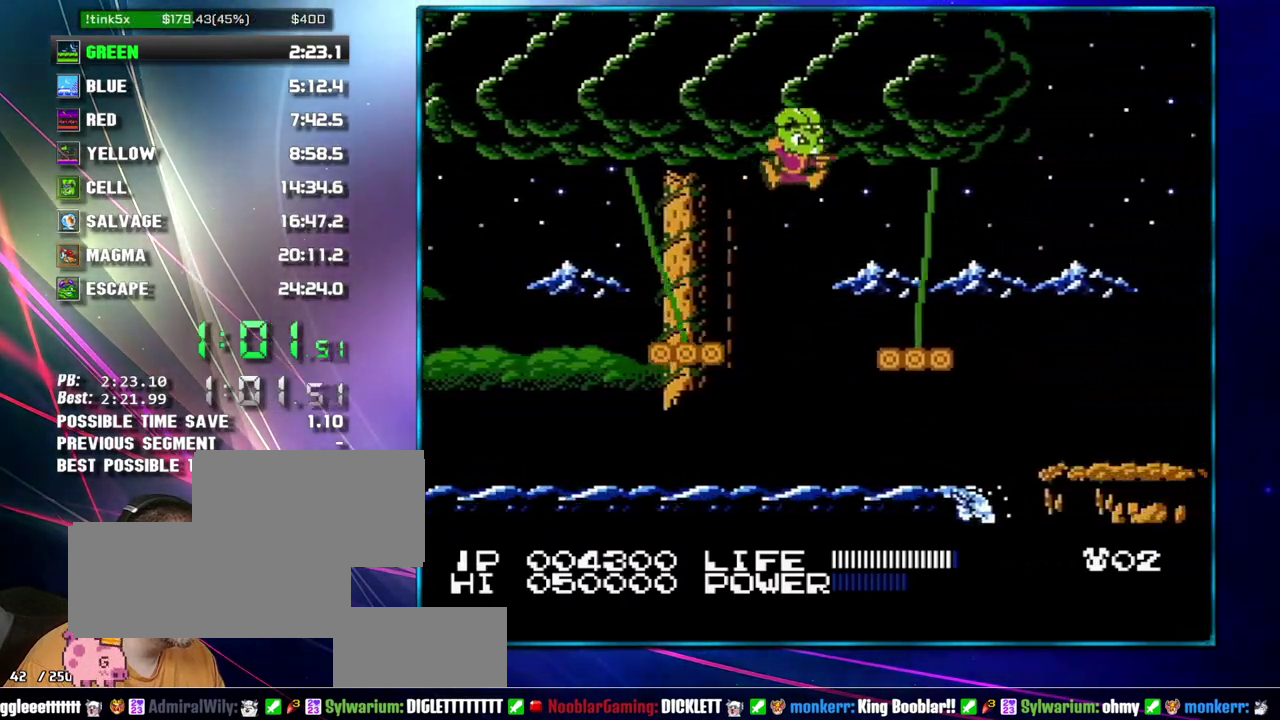
{"buttons": ["DPAD_RIGHT"], "events": [[267, "A", "down"], [400, "A", "up"]]}
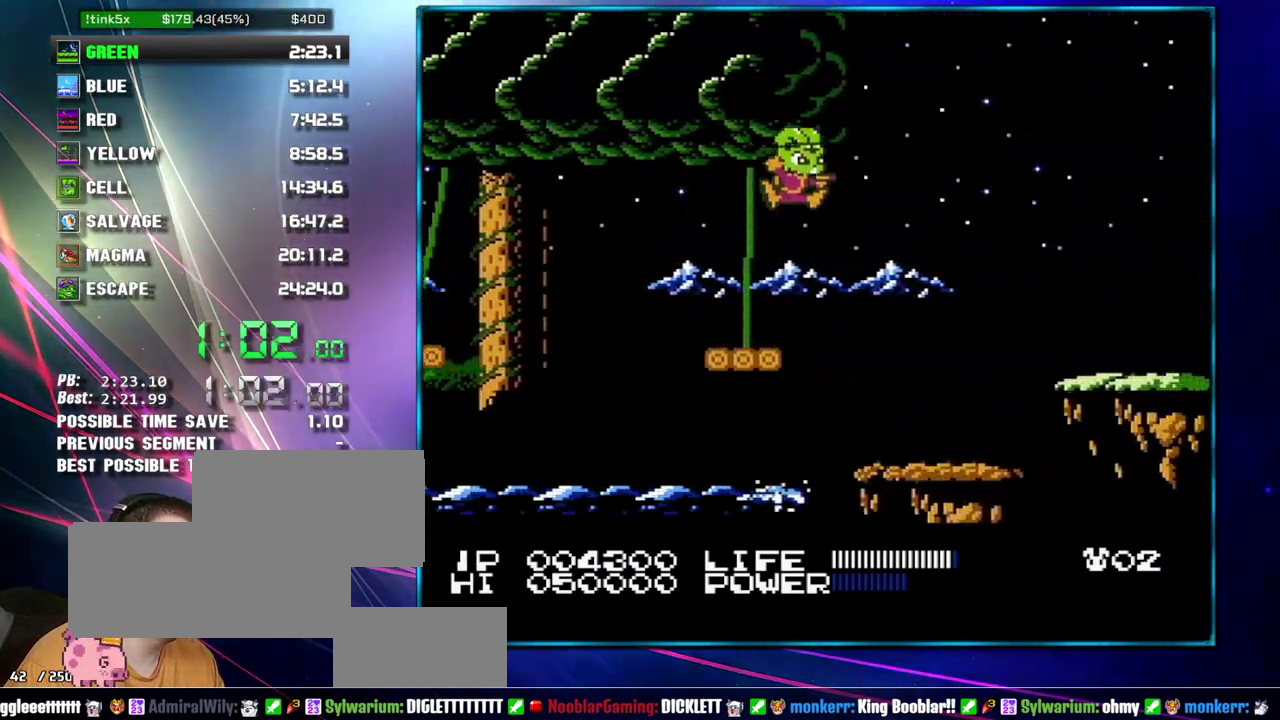
{"buttons": ["A", "DPAD_RIGHT"], "events": [[467, "A", "down"]]}
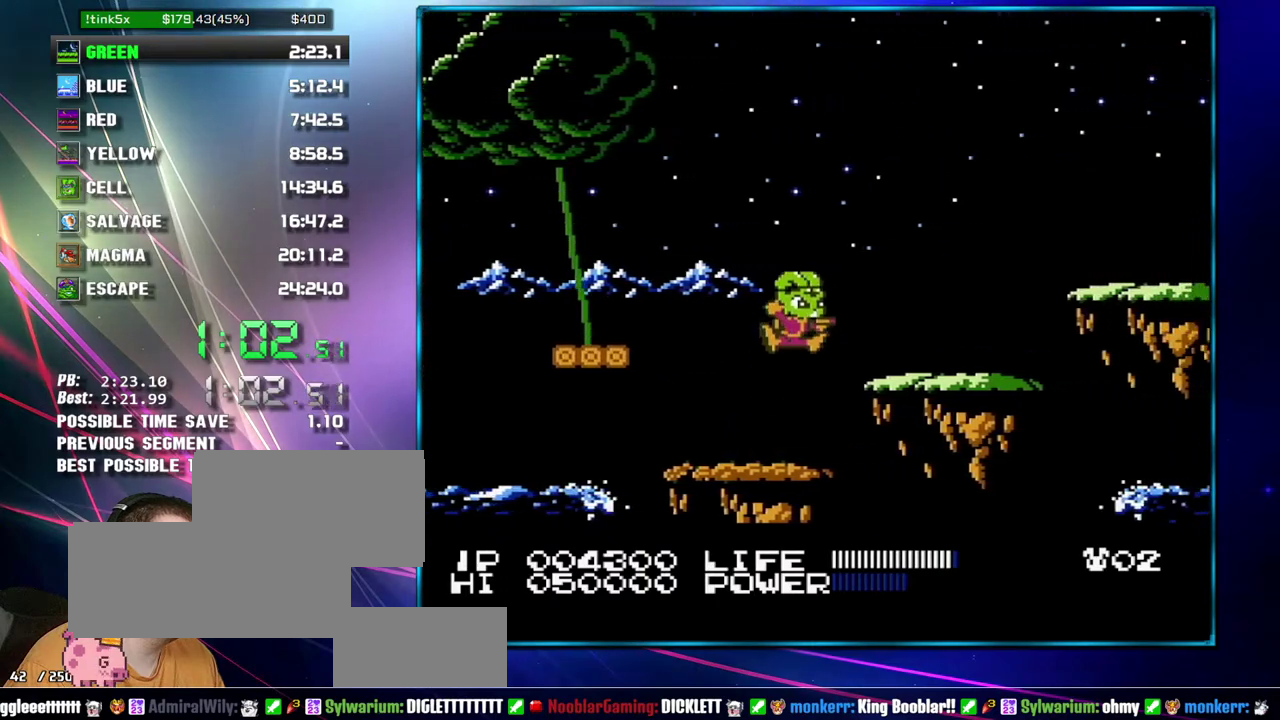
{"buttons": ["A", "DPAD_RIGHT"], "events": [[83, "A", "up"], [483, "A", "down"]]}